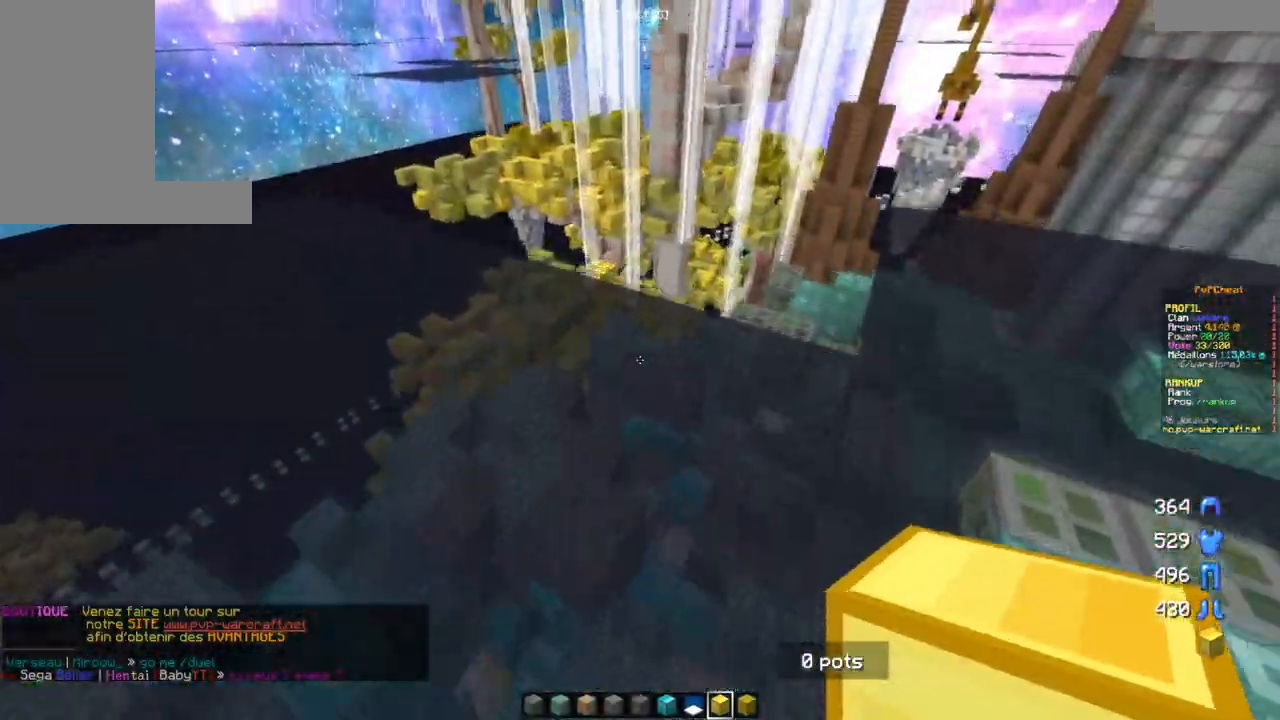
Gameplay with keyboard and mouse; each line is a JSON object with the keys and mouse buttons held at the frame after it. "events" lists presses ("down") and releases ("up") of "d", "q", "s", "z", "mouse_left" and "mouse_right" between this image and that frame as [ms after this image, input, new state], when the widget could be followed in between. "mouse_left", "mouse_right" = the "left", "right" buttons of the "mouse" list. No other keys are recorded. Fast repeated clicks can show as one long hold. Mouse movement is not recorded.
{"keys": ["z"], "mouse": [], "events": []}
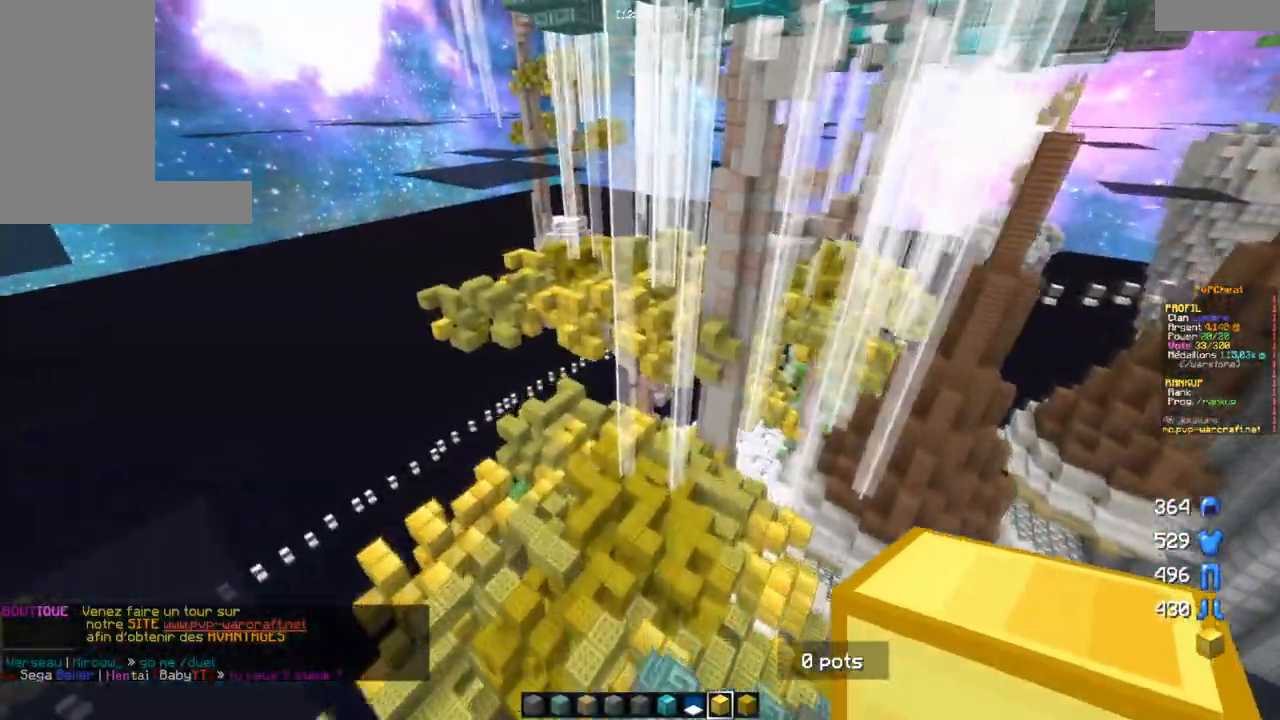
{"keys": ["z"], "mouse": [], "events": [[34, "q", "down"], [334, "q", "up"]]}
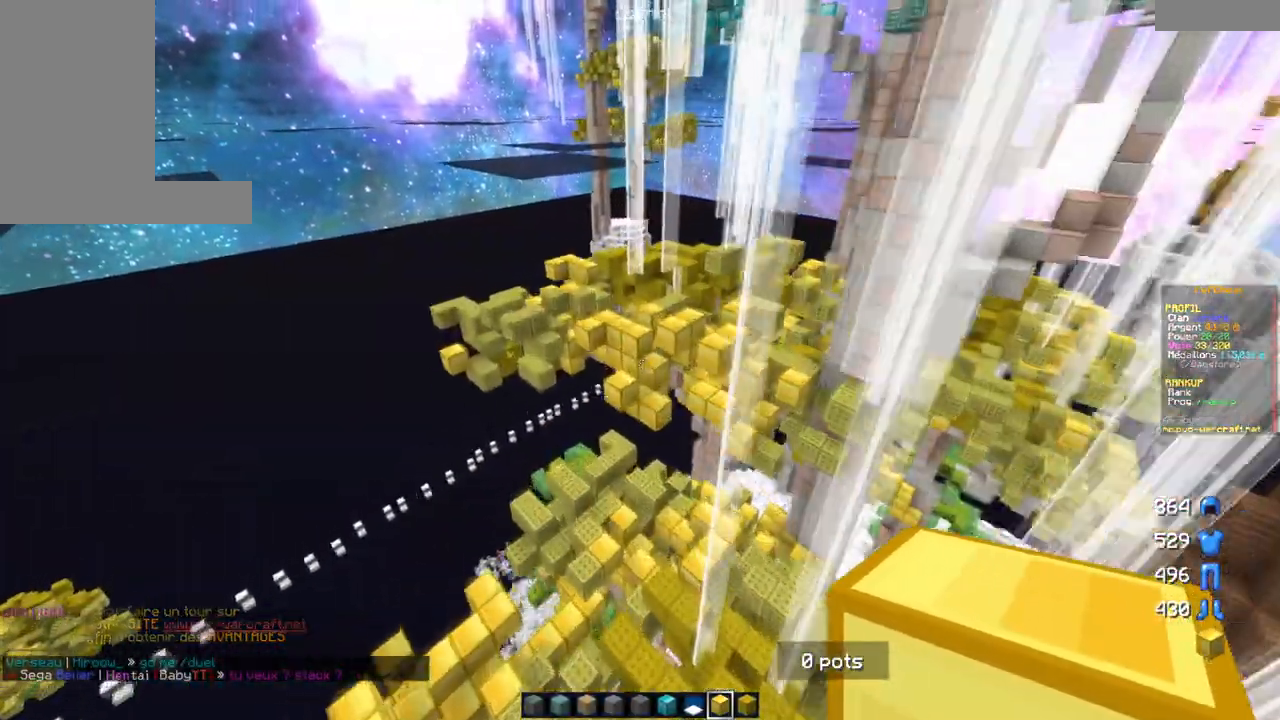
{"keys": ["d", "z"], "mouse": [], "events": [[317, "d", "down"]]}
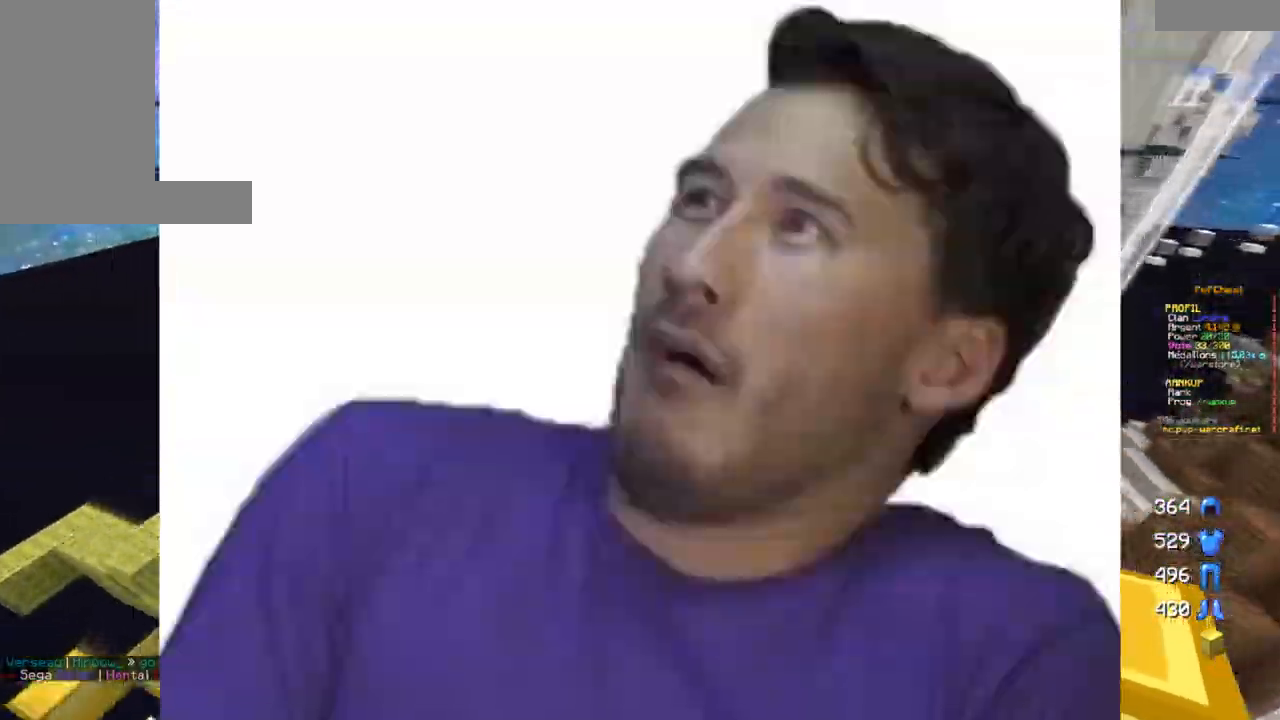
{"keys": ["d", "z"], "mouse": [], "events": [[134, "d", "up"], [334, "d", "down"]]}
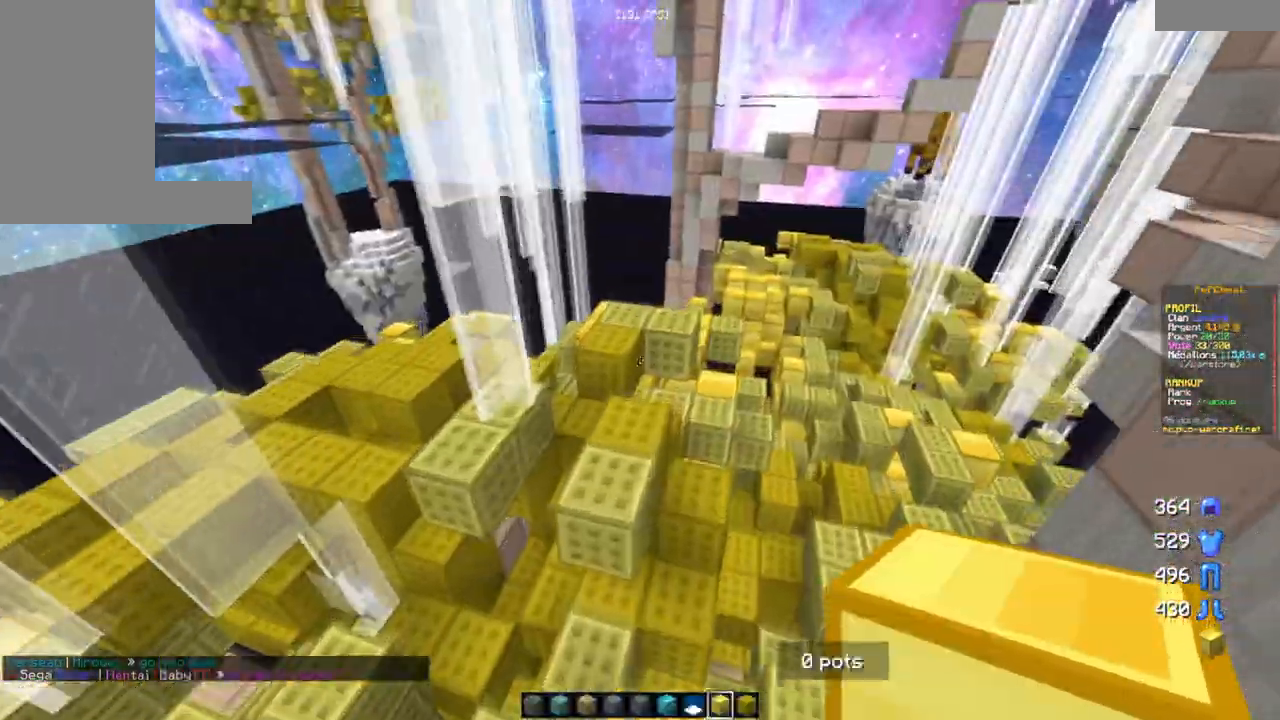
{"keys": ["z"], "mouse": [], "events": [[133, "d", "up"]]}
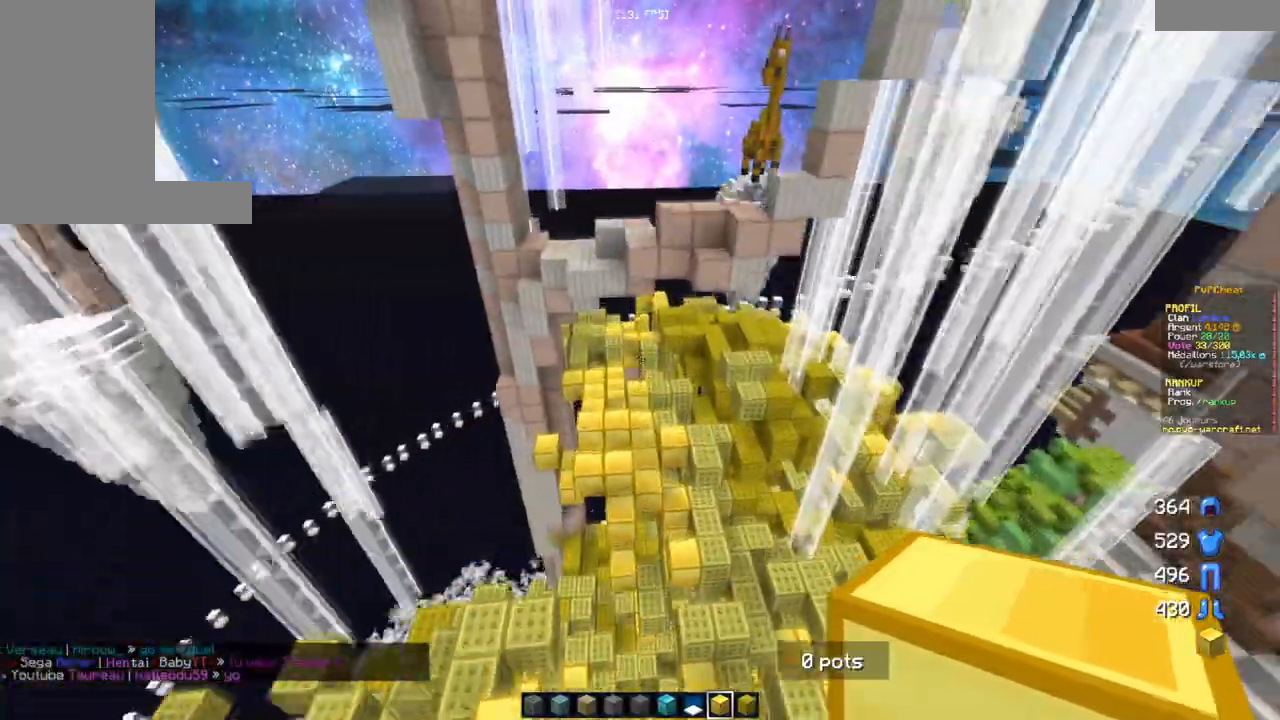
{"keys": ["z"], "mouse": [], "events": []}
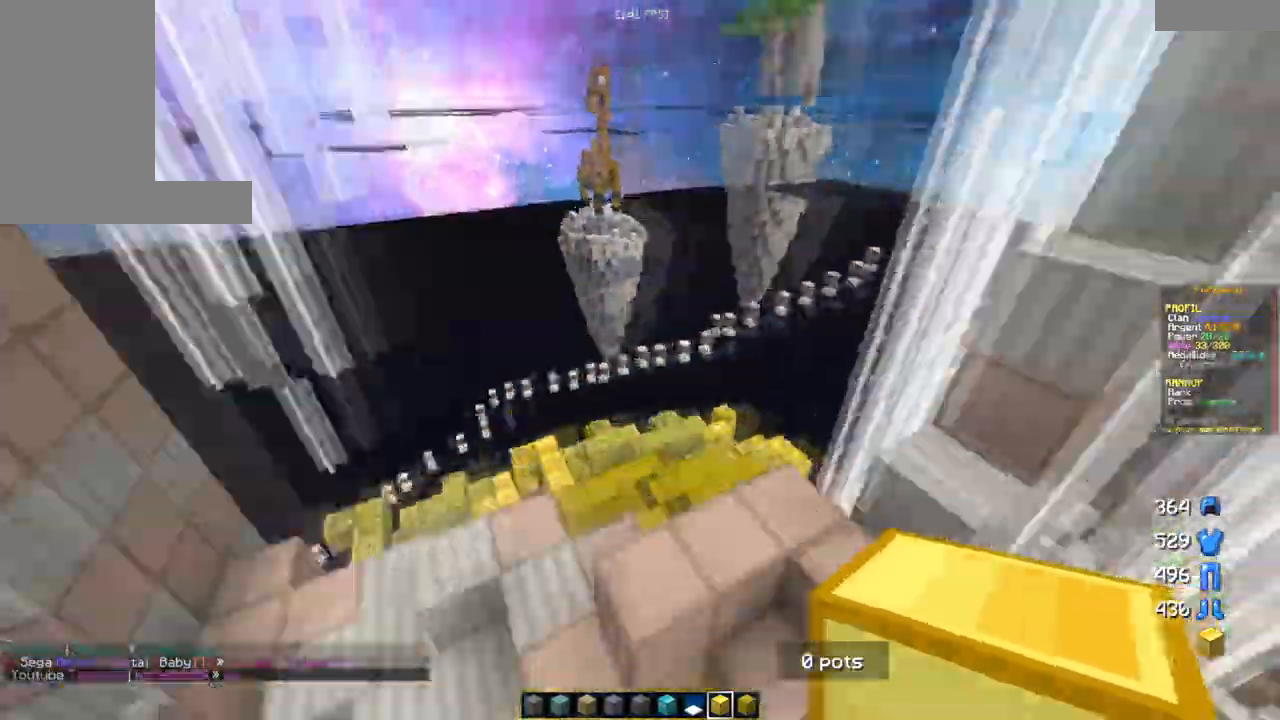
{"keys": ["z"], "mouse": [], "events": []}
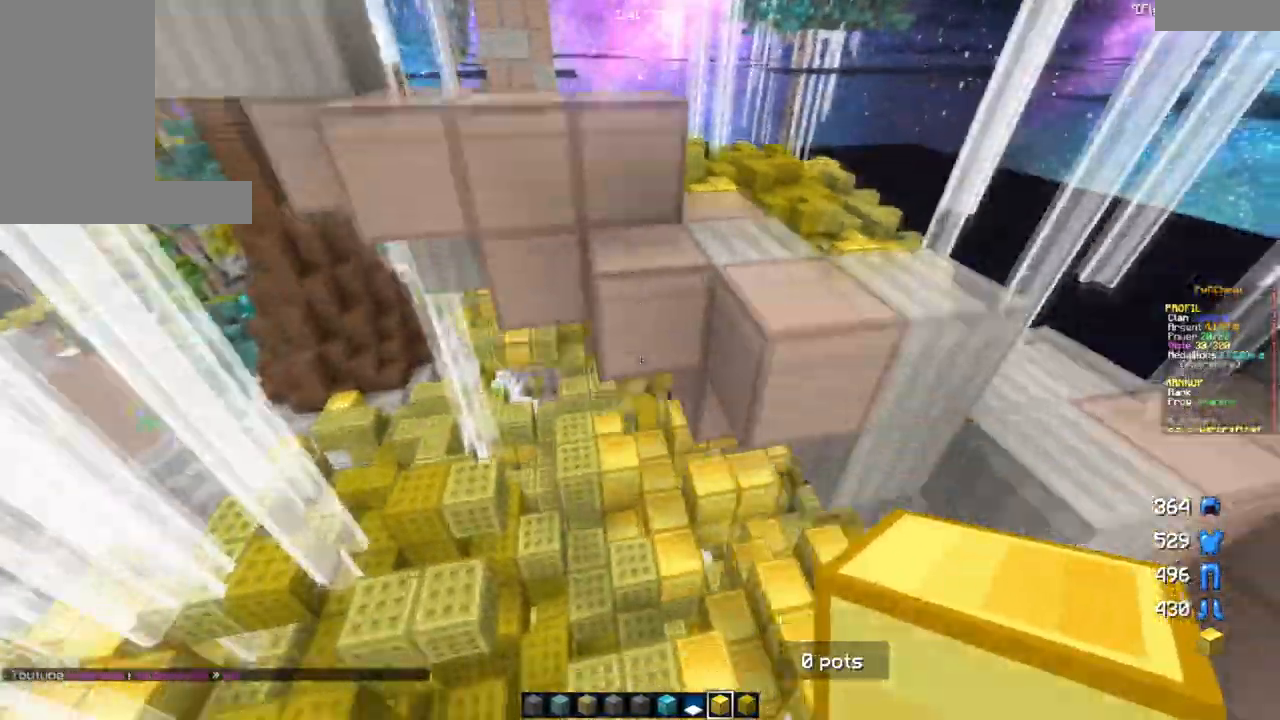
{"keys": ["z"], "mouse": [], "events": []}
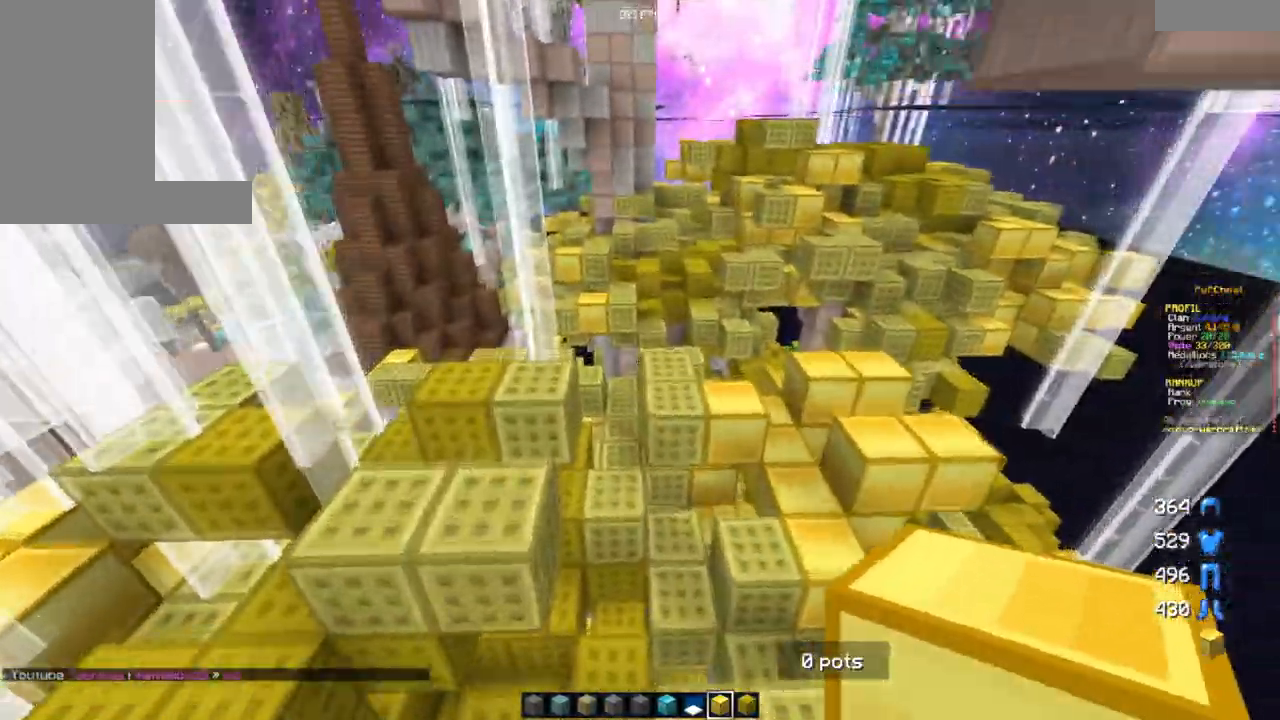
{"keys": ["z"], "mouse": [], "events": []}
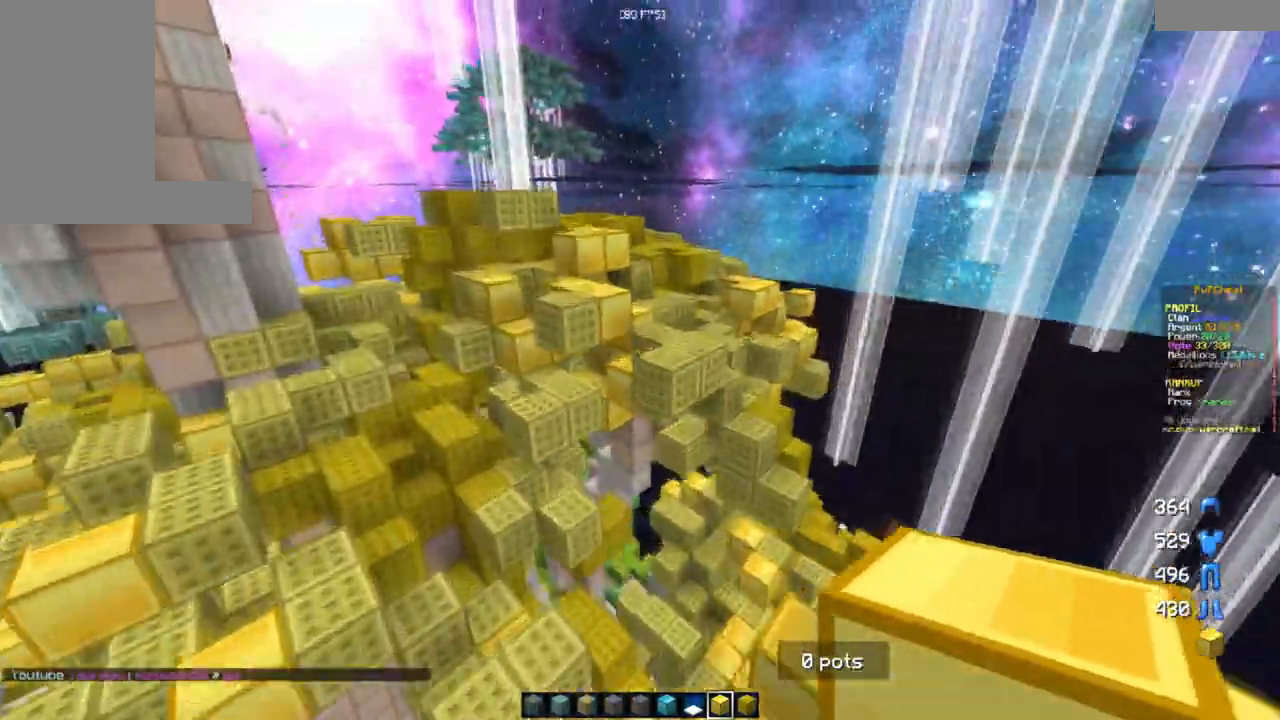
{"keys": ["d", "z"], "mouse": [], "events": [[384, "d", "down"]]}
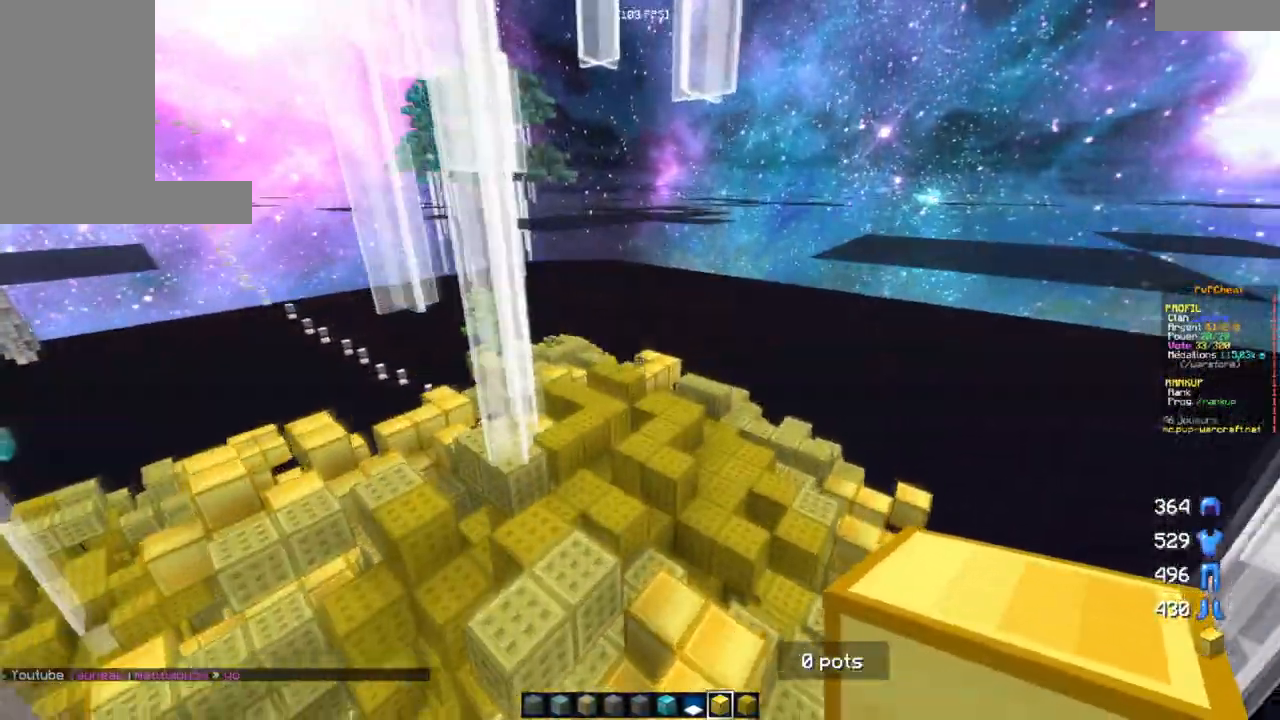
{"keys": ["z"], "mouse": [], "events": [[117, "d", "up"]]}
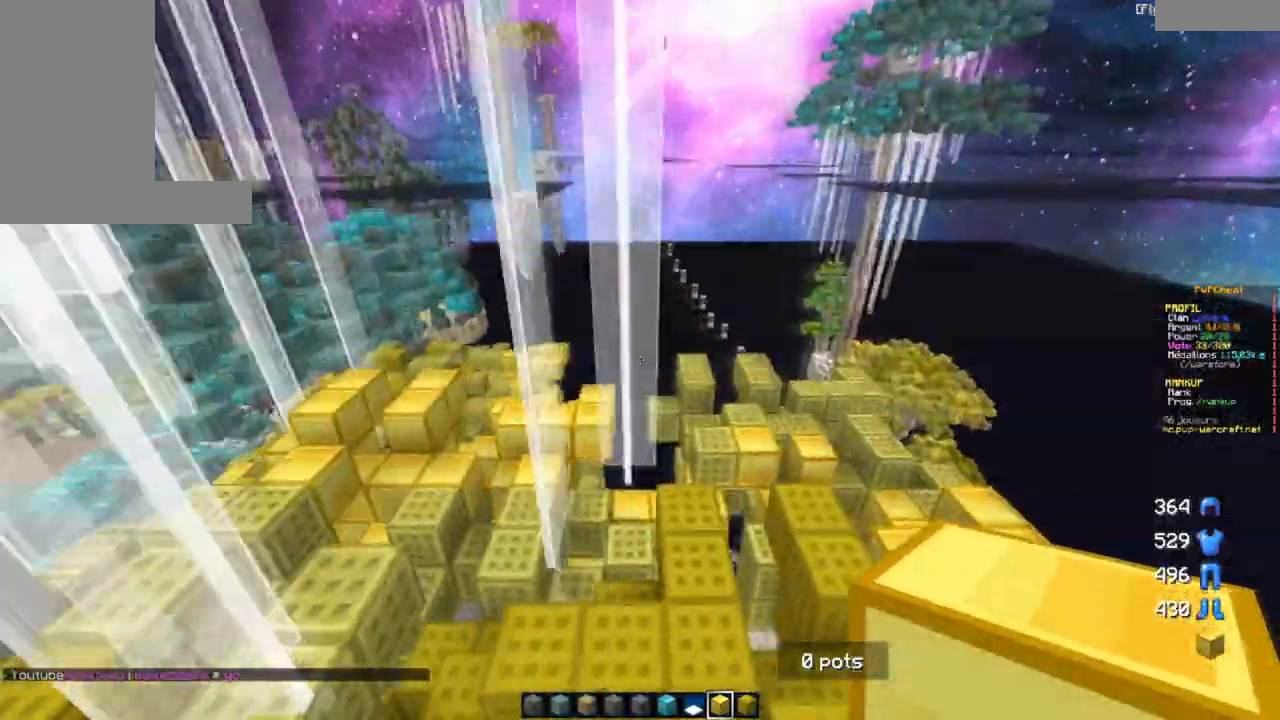
{"keys": ["z"], "mouse": [], "events": [[67, "q", "down"], [468, "q", "up"]]}
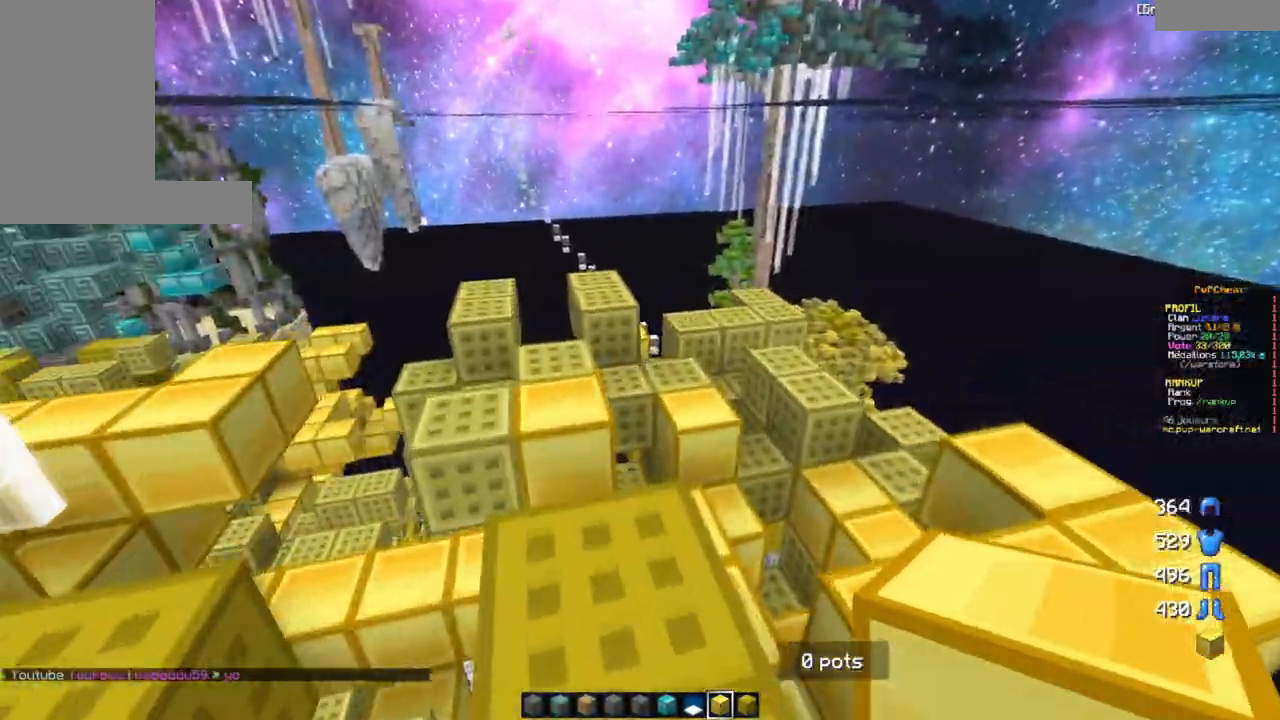
{"keys": ["z"], "mouse": [], "events": []}
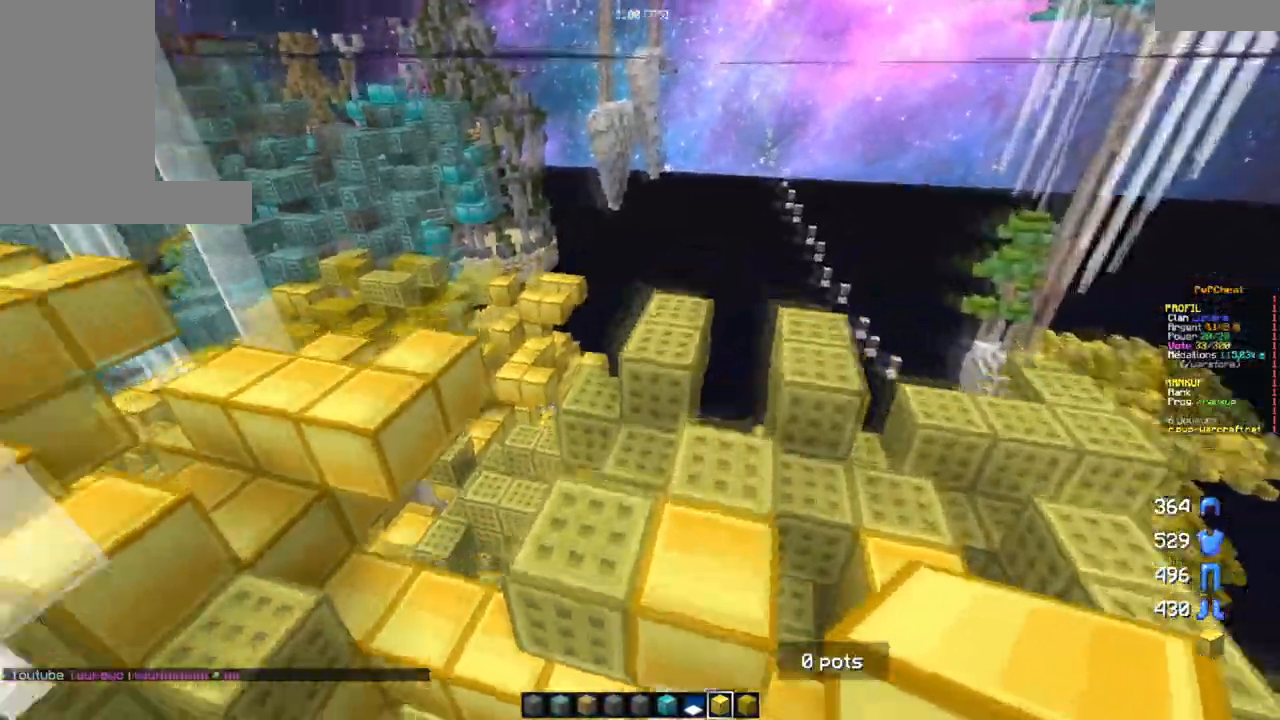
{"keys": ["z"], "mouse": [], "events": []}
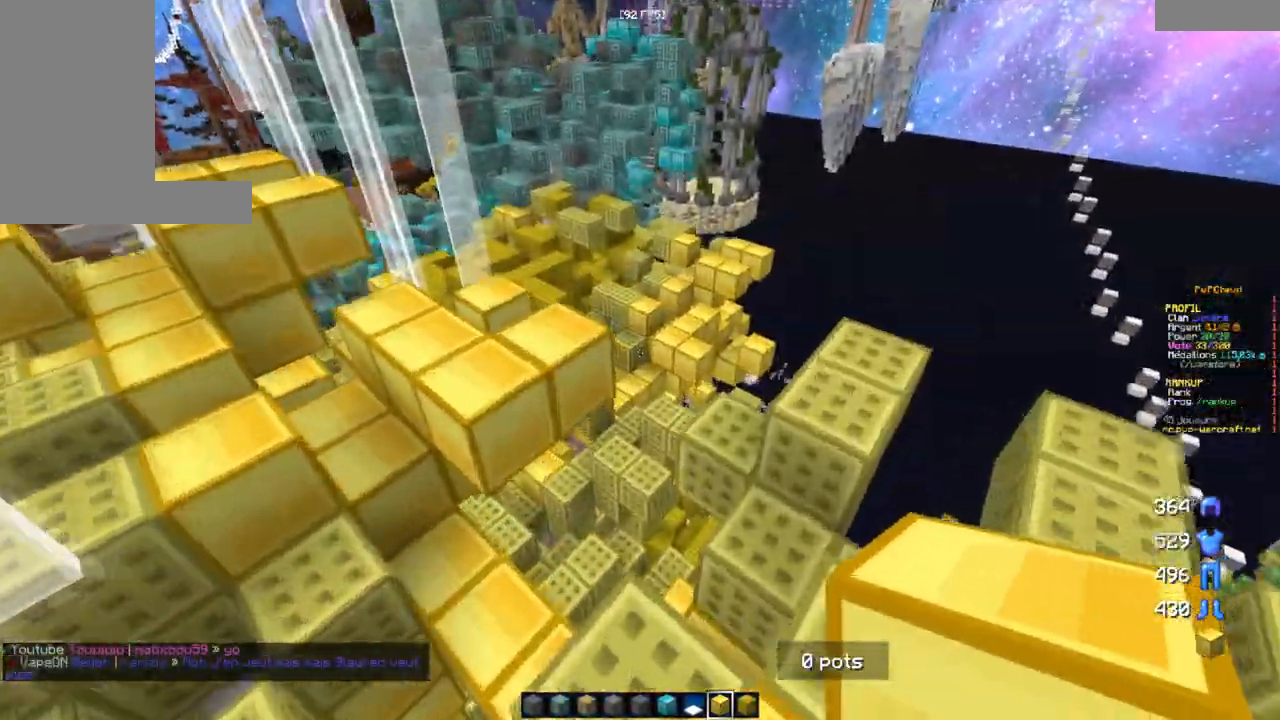
{"keys": ["z"], "mouse": [], "events": []}
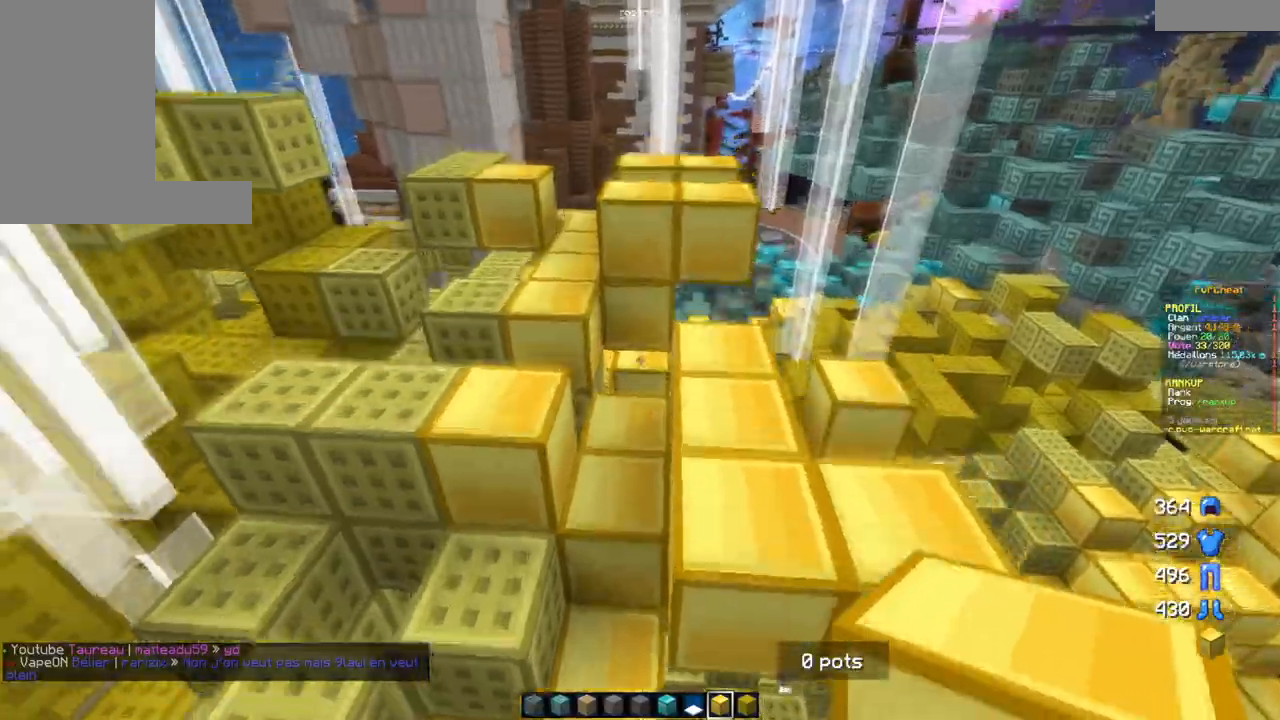
{"keys": ["z"], "mouse": [], "events": []}
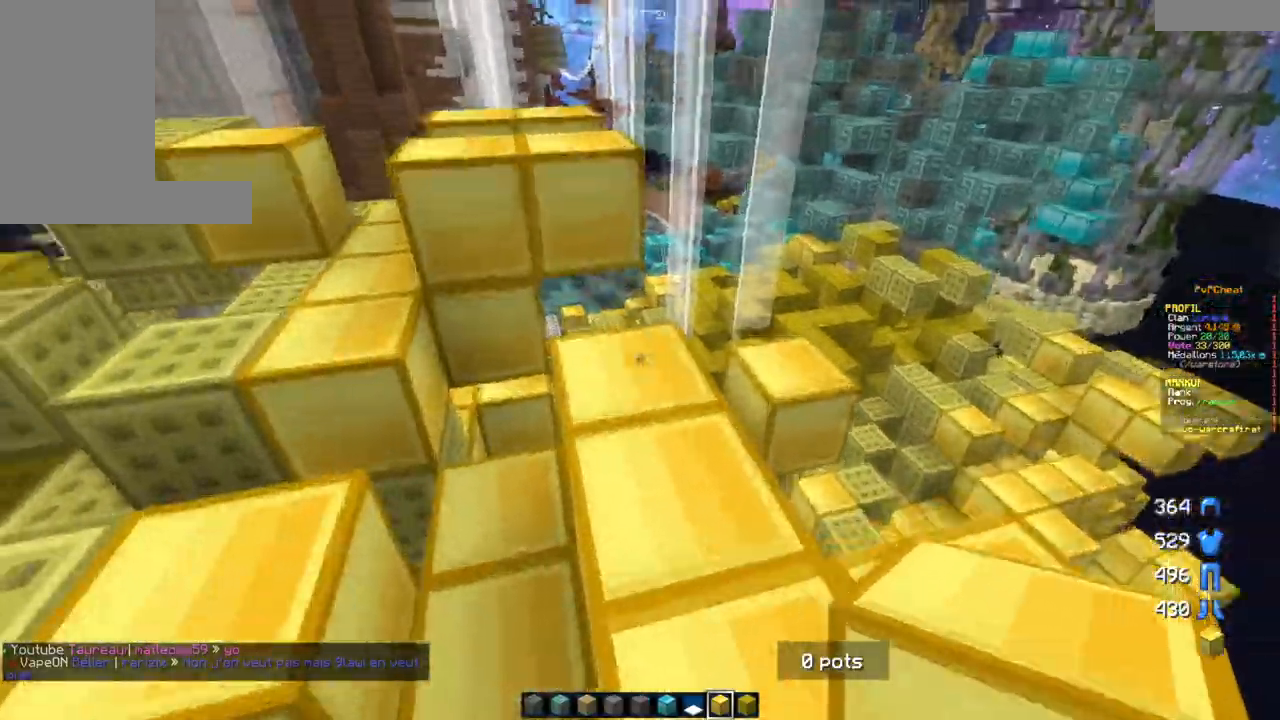
{"keys": ["z"], "mouse": [], "events": []}
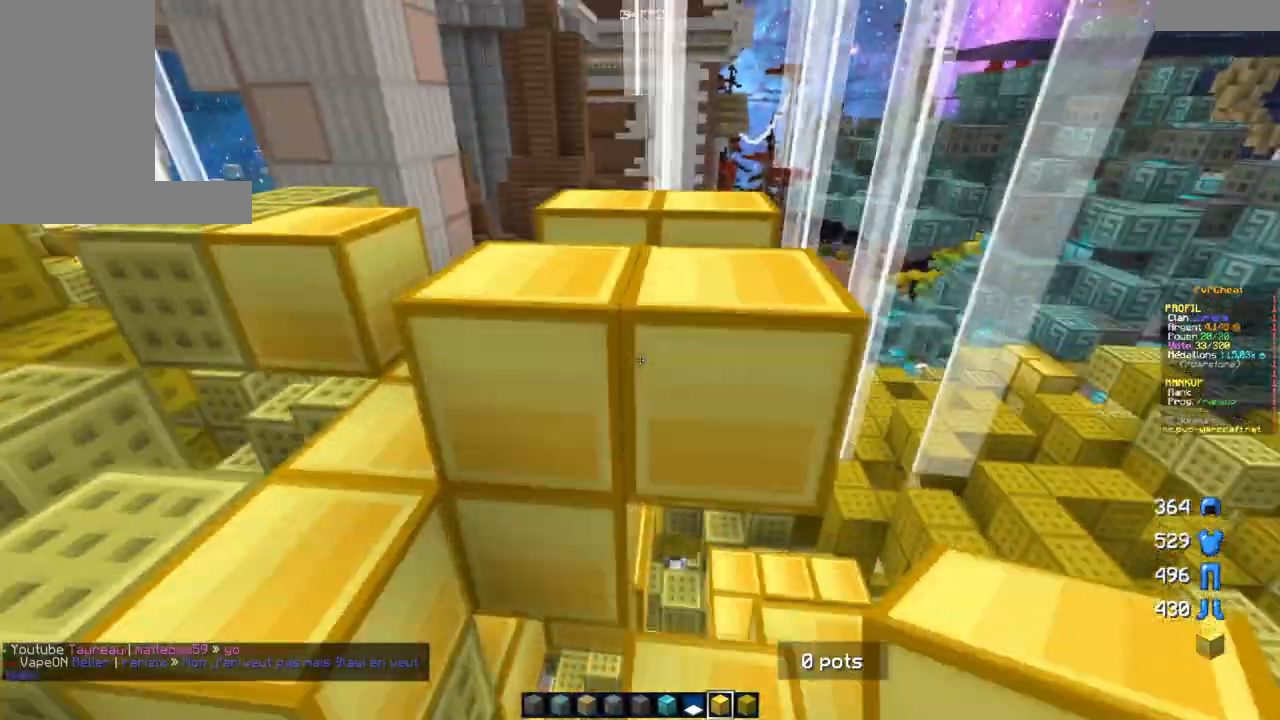
{"keys": ["q", "z"], "mouse": [], "events": [[351, "q", "down"]]}
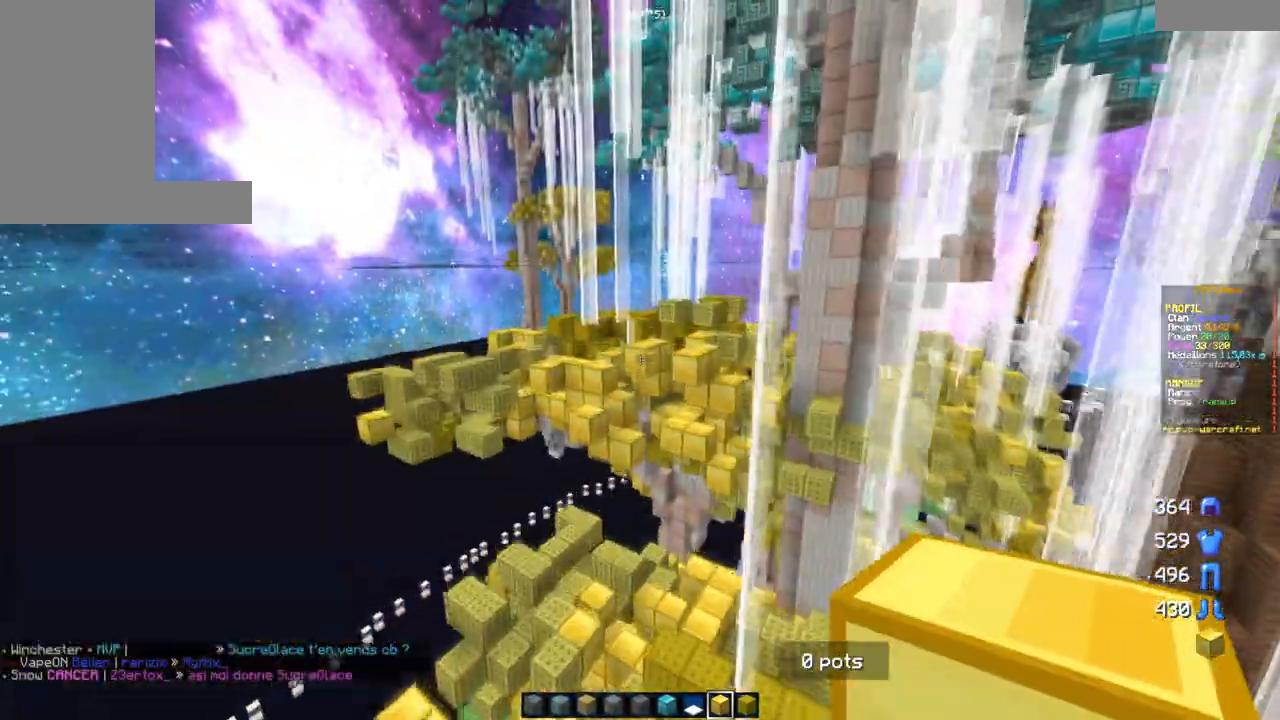
{"keys": ["z"], "mouse": [], "events": [[133, "q", "up"]]}
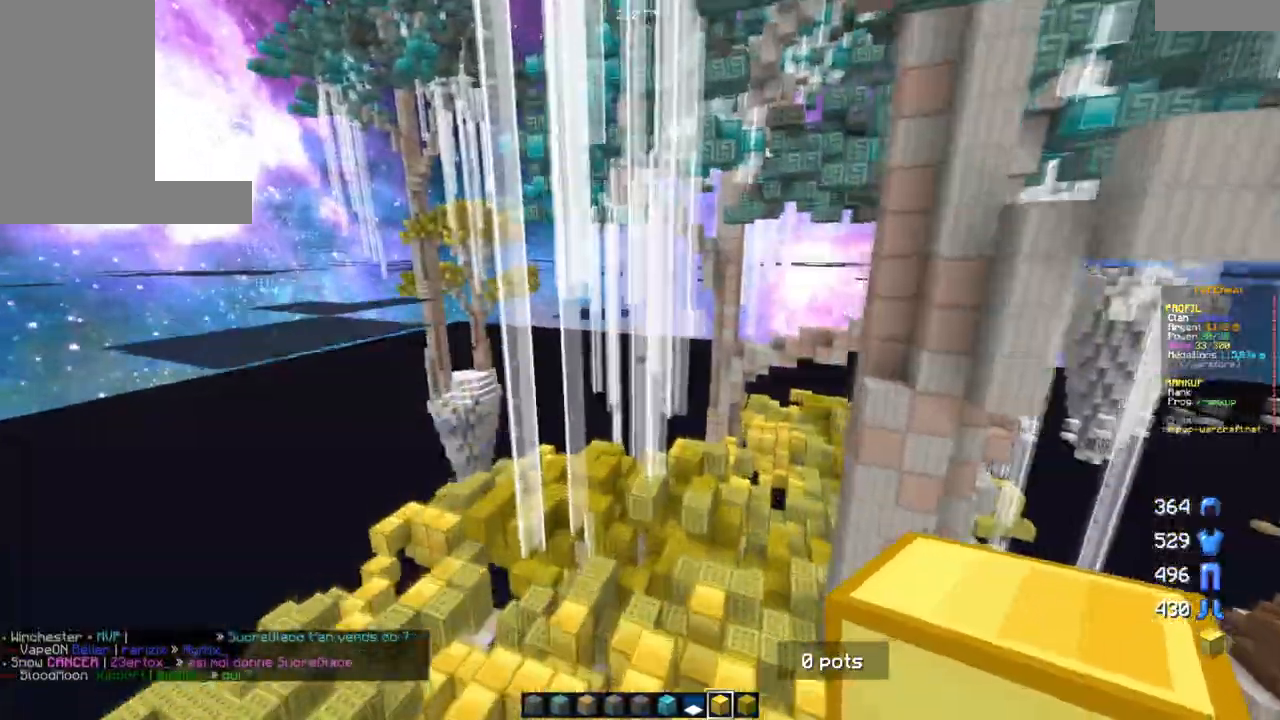
{"keys": ["q", "z"], "mouse": [], "events": [[84, "q", "down"]]}
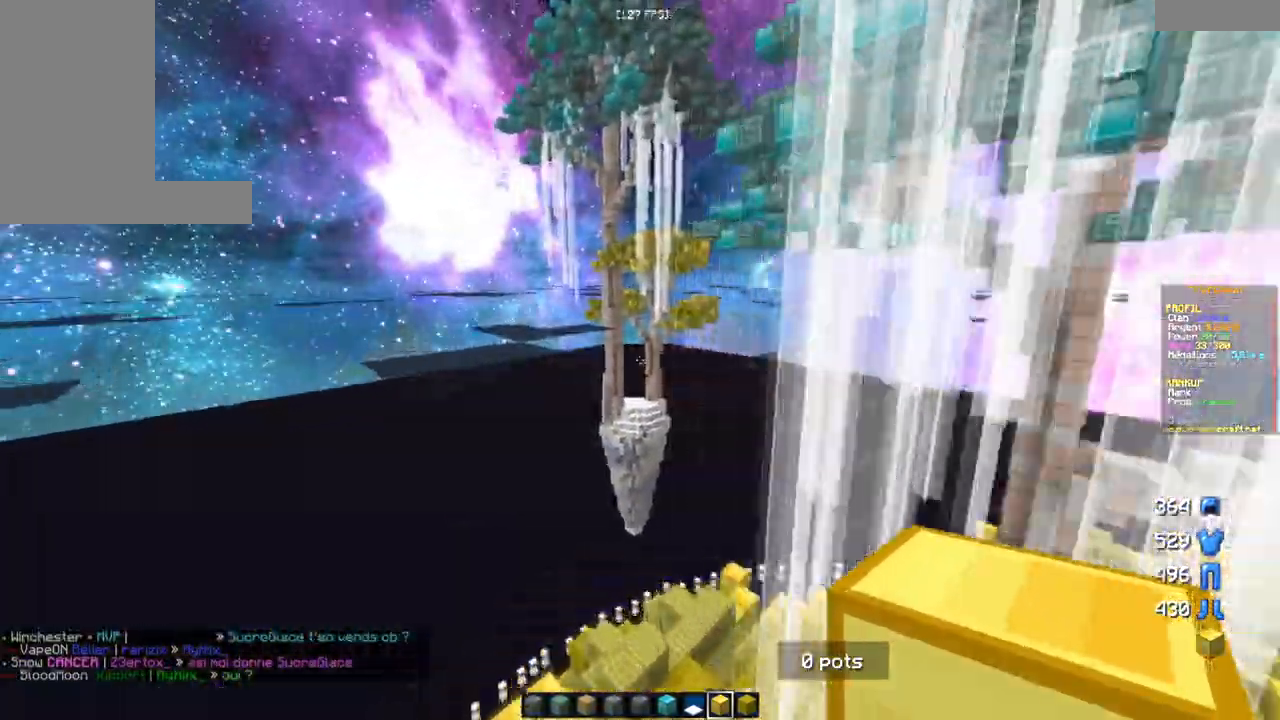
{"keys": ["z"], "mouse": [], "events": [[100, "q", "up"]]}
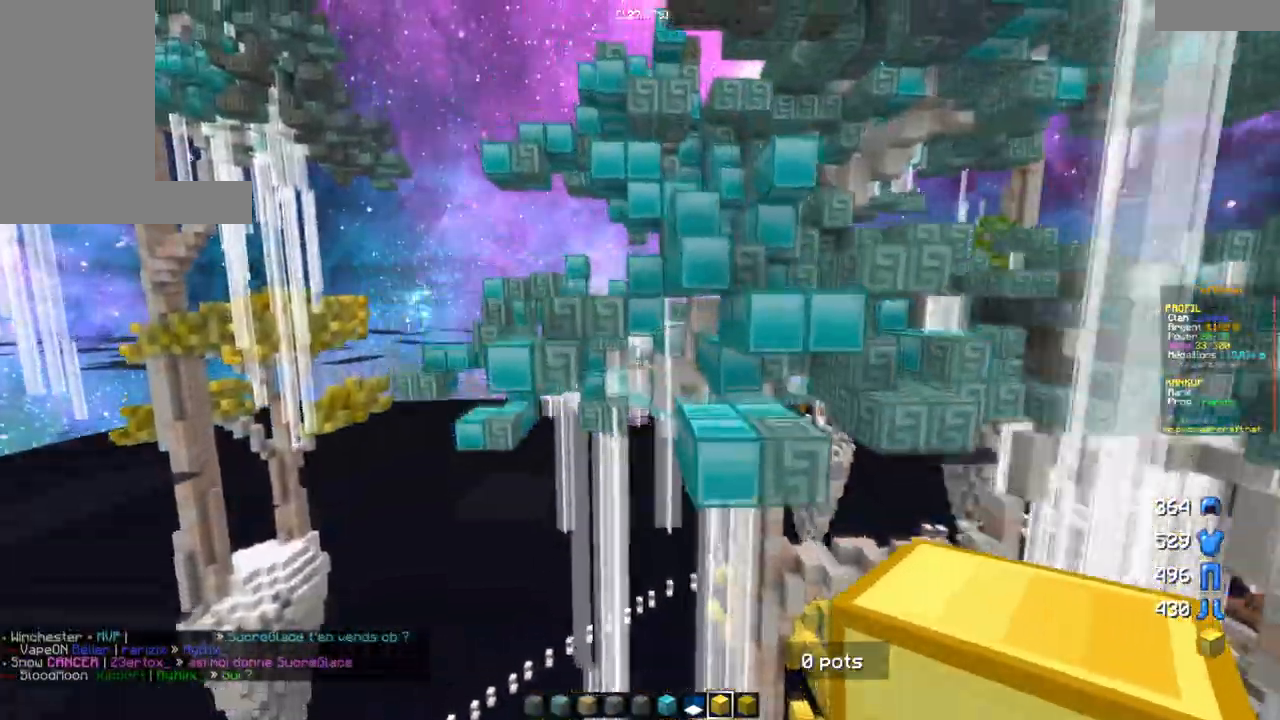
{"keys": ["z"], "mouse": [], "events": []}
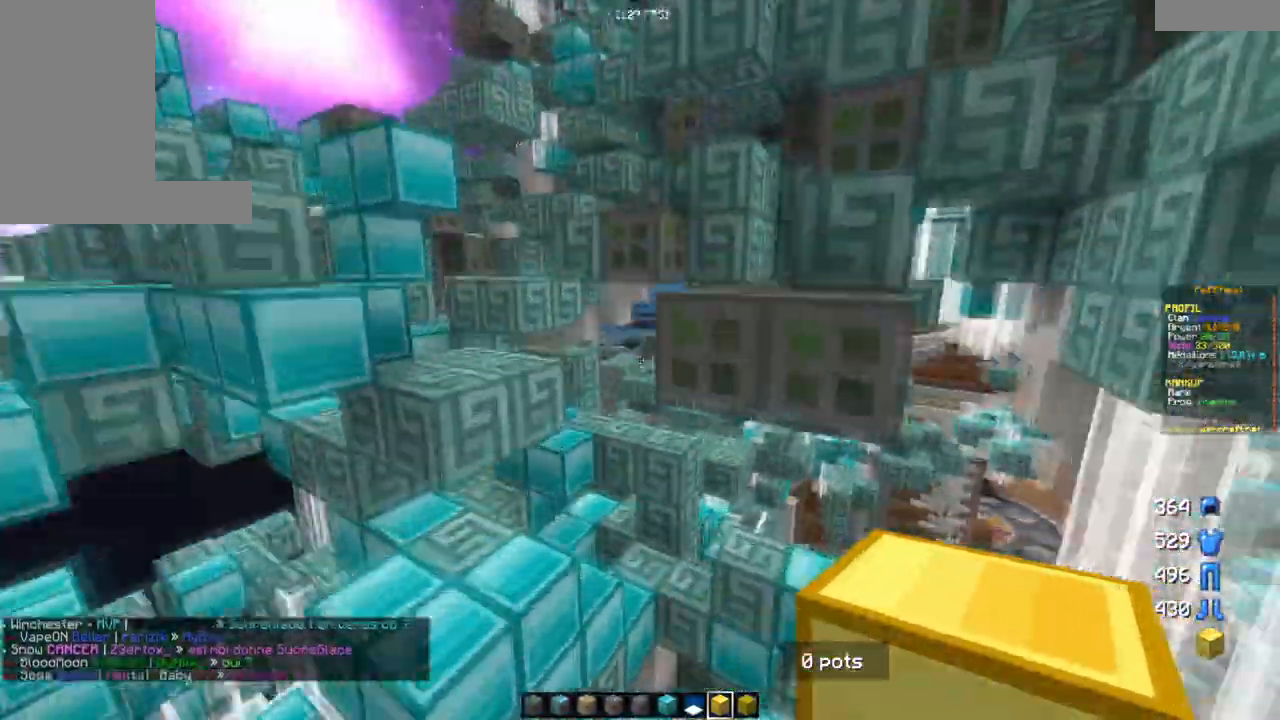
{"keys": ["z"], "mouse": [], "events": []}
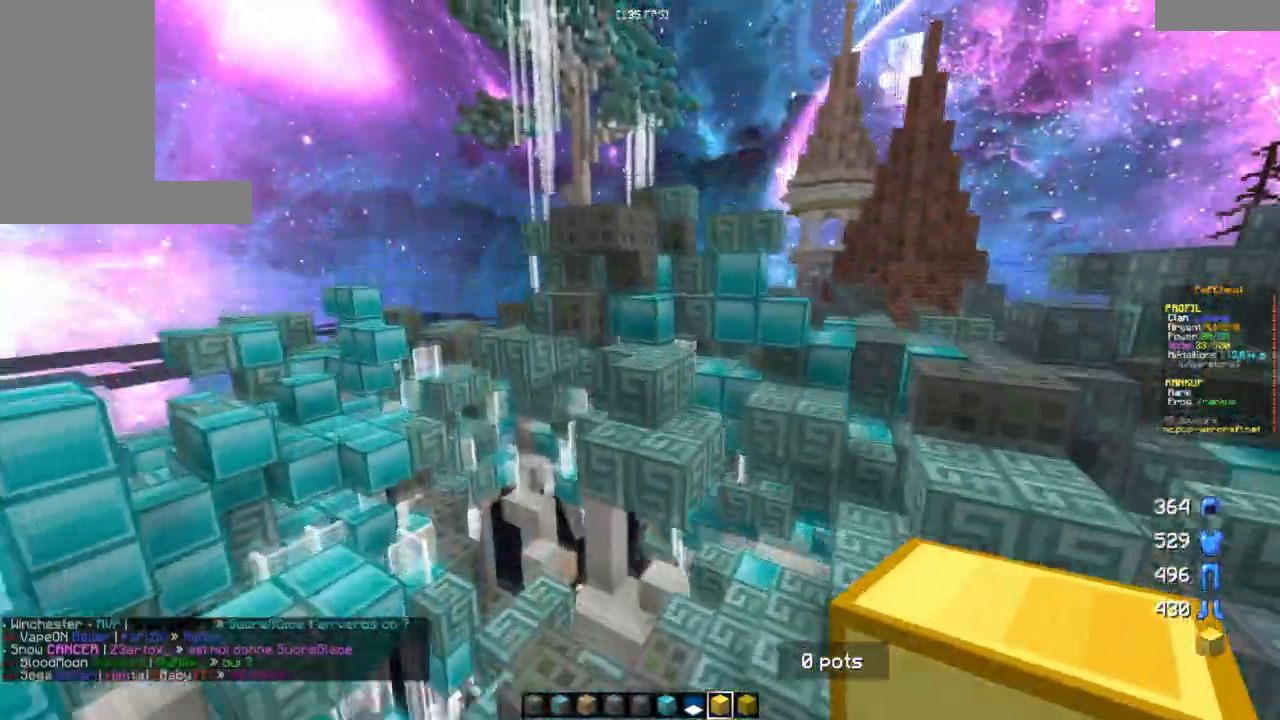
{"keys": ["d", "z"], "mouse": [], "events": [[267, "d", "down"]]}
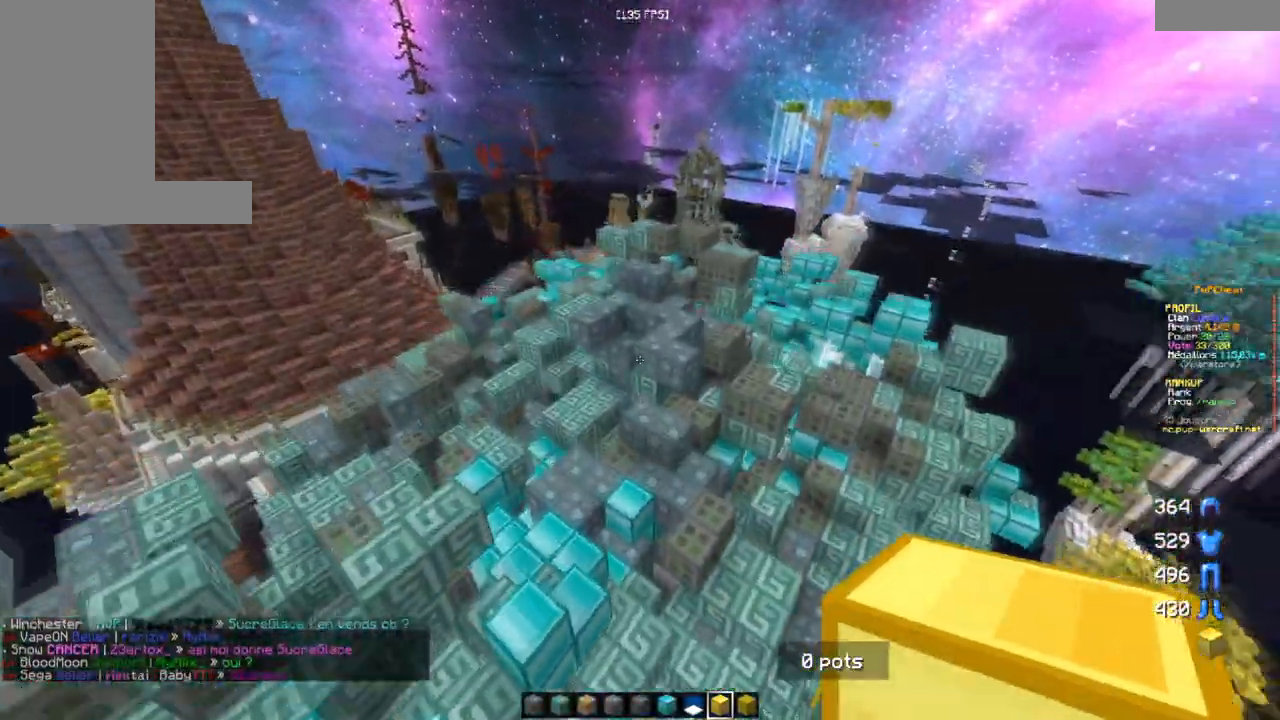
{"keys": ["z"], "mouse": [], "events": [[117, "d", "up"]]}